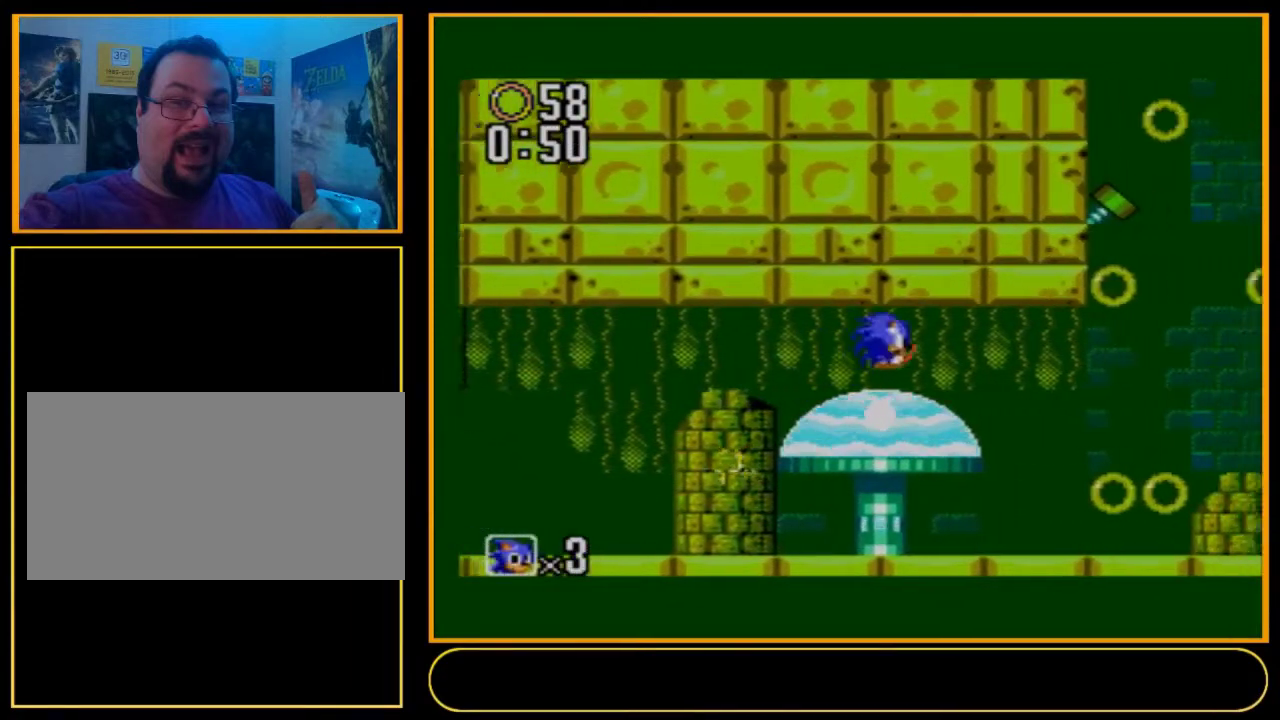
Gameplay with a controller (Nintendo layout); each line is a JSON object with the inputs held at the frame after it (dt_ms = milliseconds from this image to that frame). "events" lists button and stick changes between this image and that frame as [ms after this image, input, new state], when the widget could be followed in between. Not read: L3 R3.
{"dt_ms": 100, "buttons": ["DPAD_LEFT"], "events": [[34, "DPAD_DOWN", "up"], [67, "DPAD_LEFT", "down"]]}
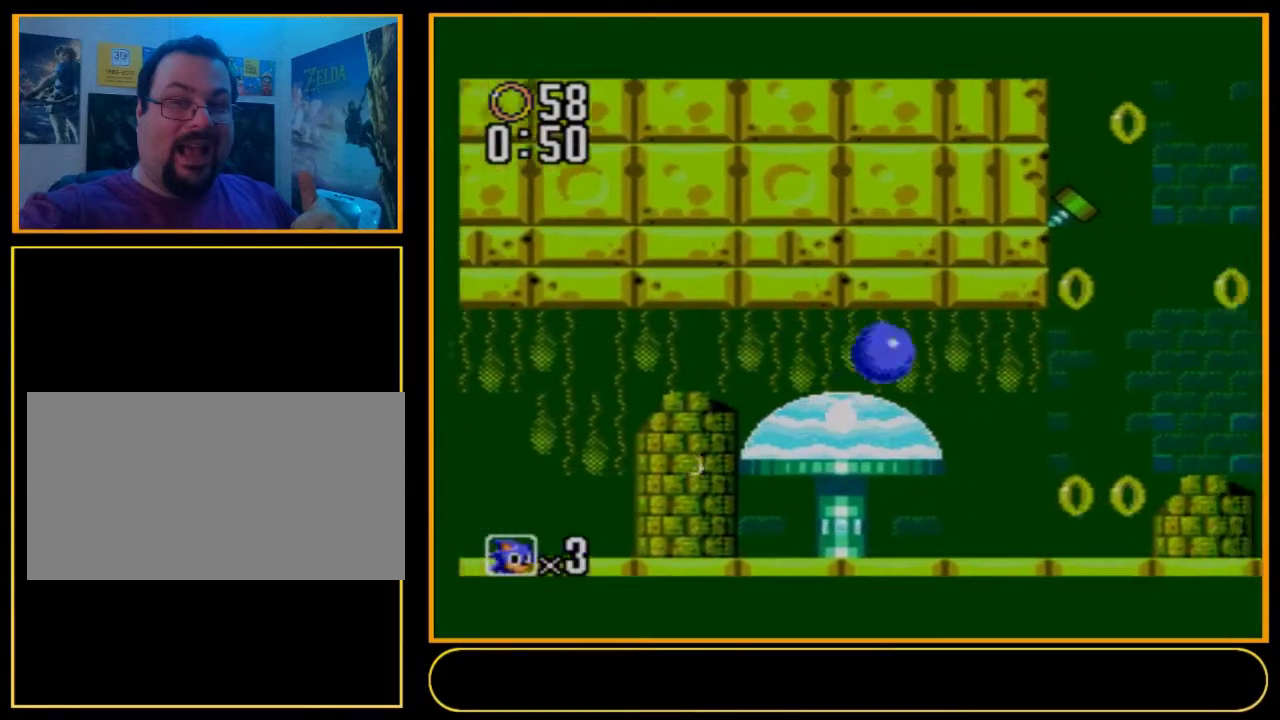
{"dt_ms": 800, "buttons": ["A", "B", "DPAD_LEFT"], "events": [[734, "A", "down"], [734, "B", "down"]]}
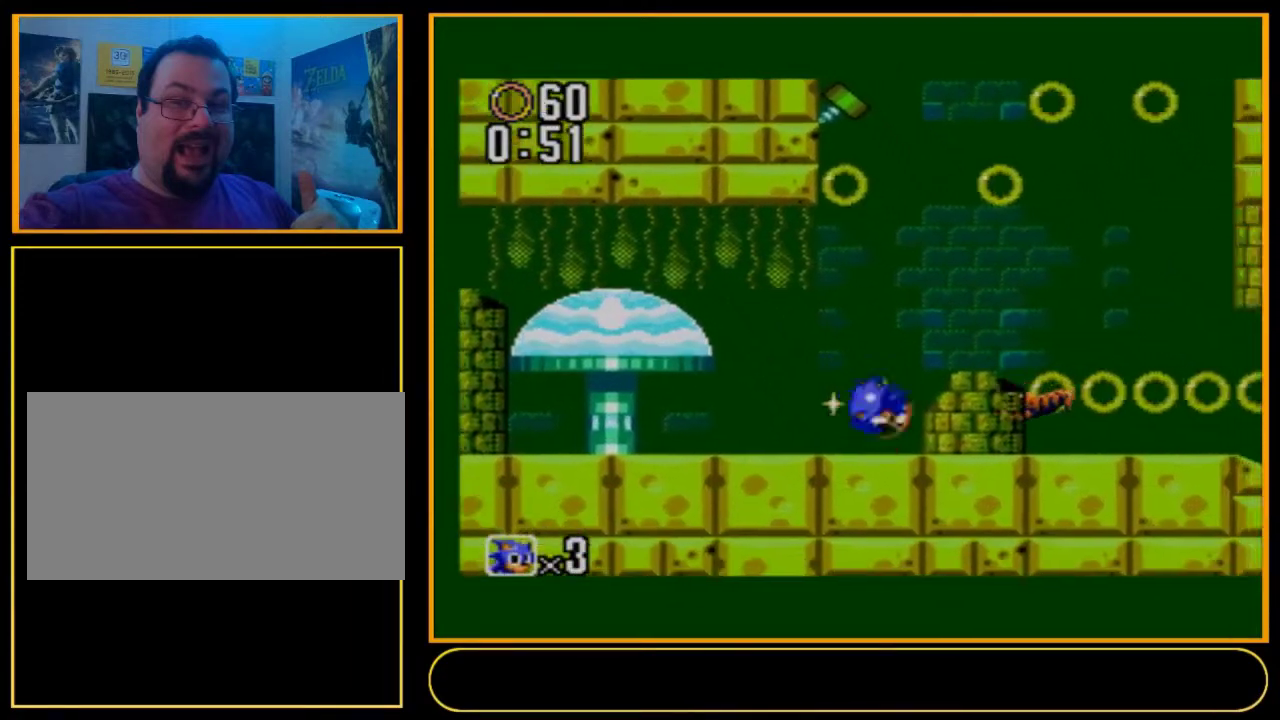
{"dt_ms": 100, "buttons": ["A", "DPAD_LEFT"], "events": [[67, "B", "up"]]}
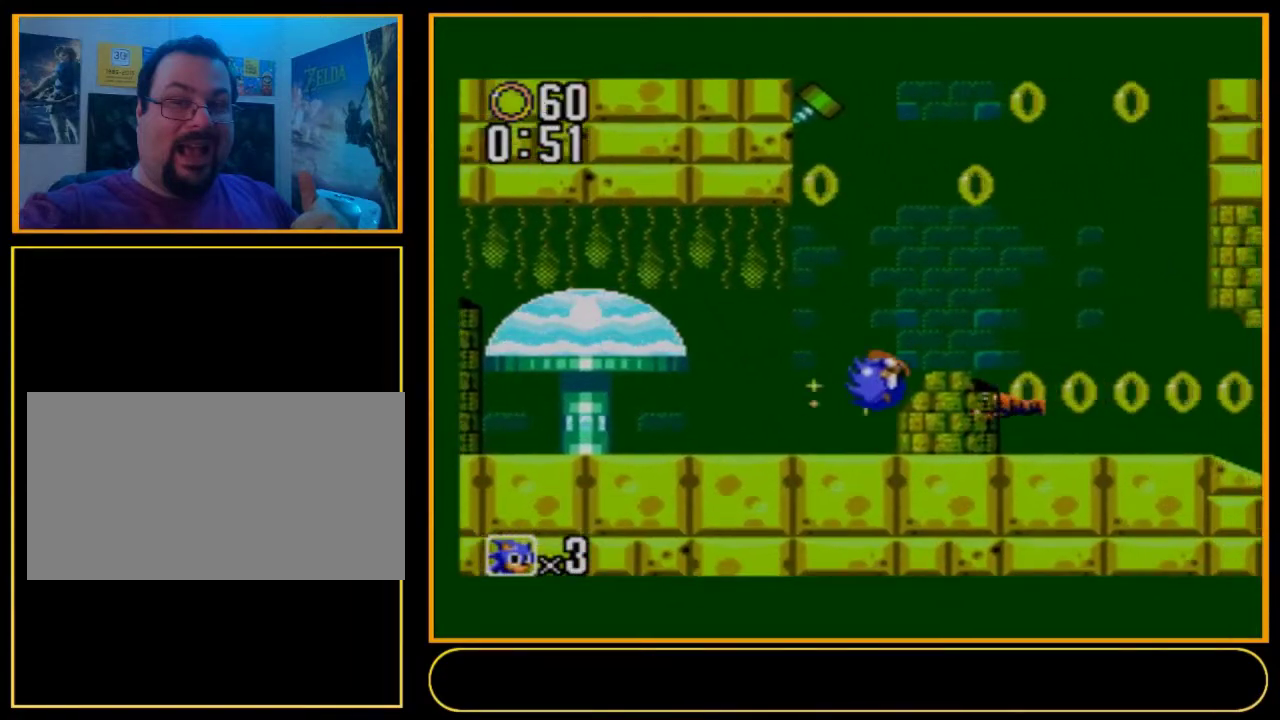
{"dt_ms": 100, "buttons": ["DPAD_LEFT"], "events": [[34, "B", "down"], [100, "A", "up"], [100, "B", "up"]]}
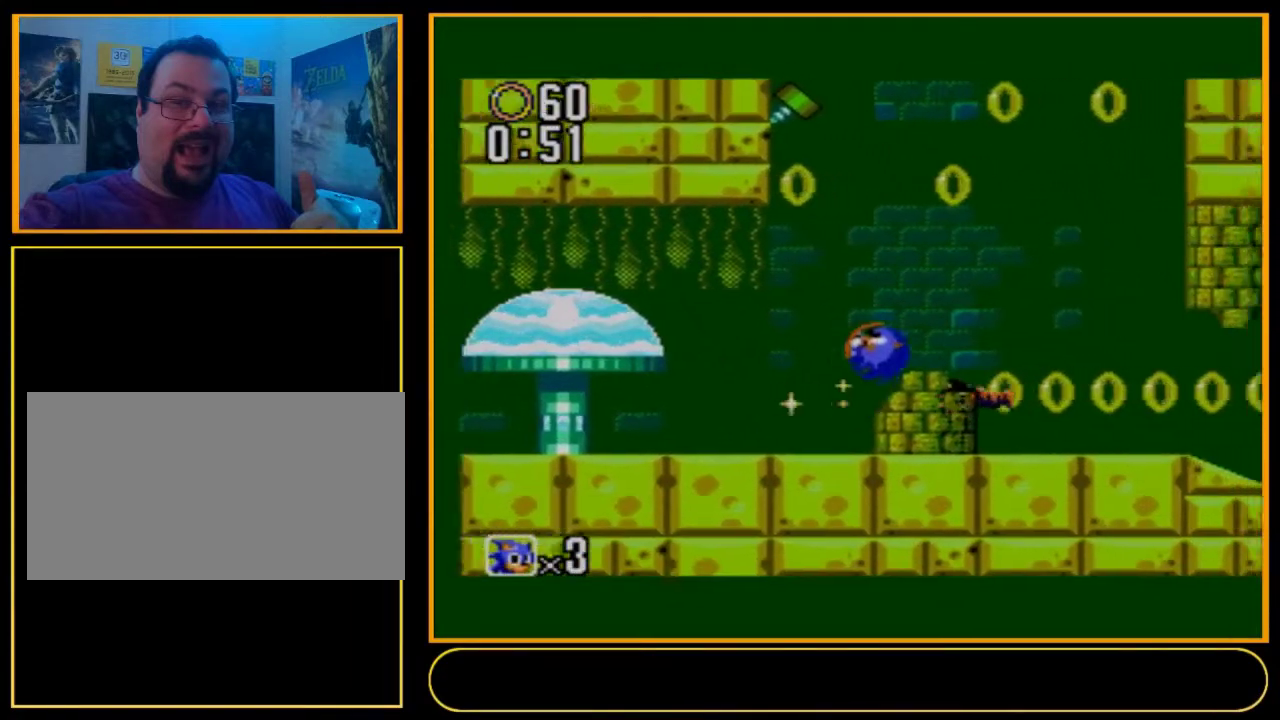
{"dt_ms": 700, "buttons": ["DPAD_LEFT"], "events": []}
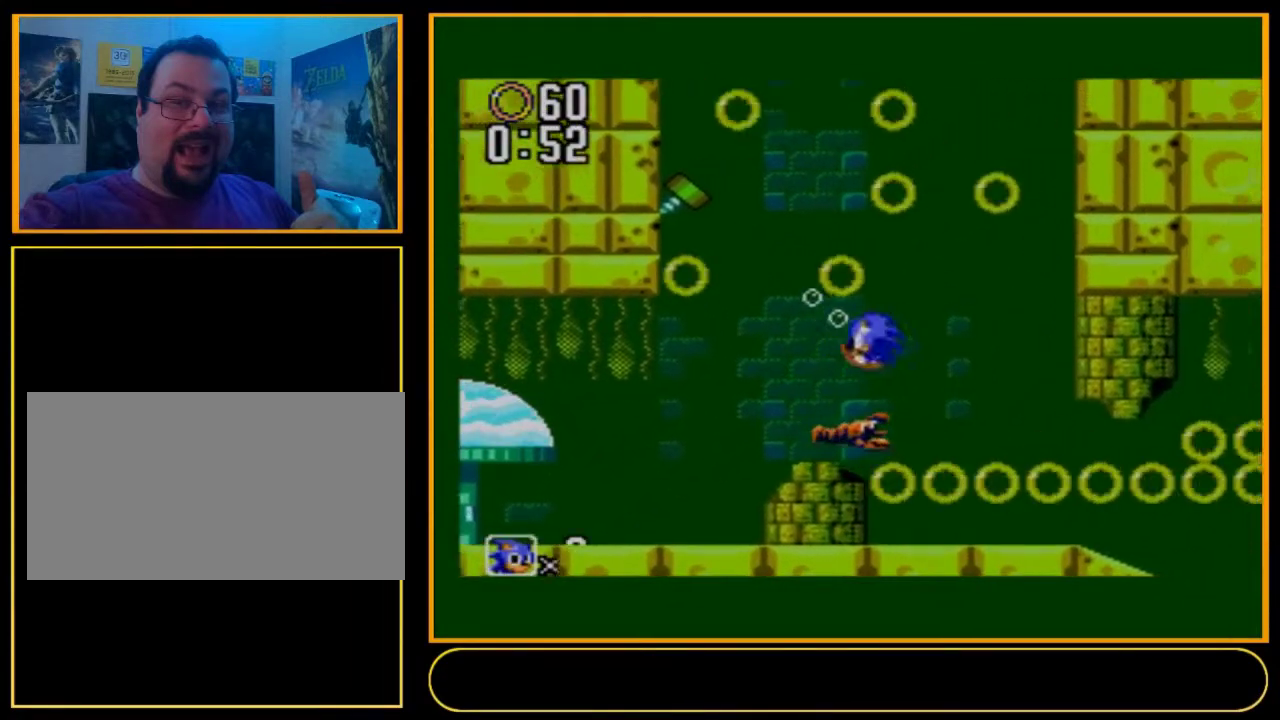
{"dt_ms": 500, "buttons": ["DPAD_LEFT"], "events": []}
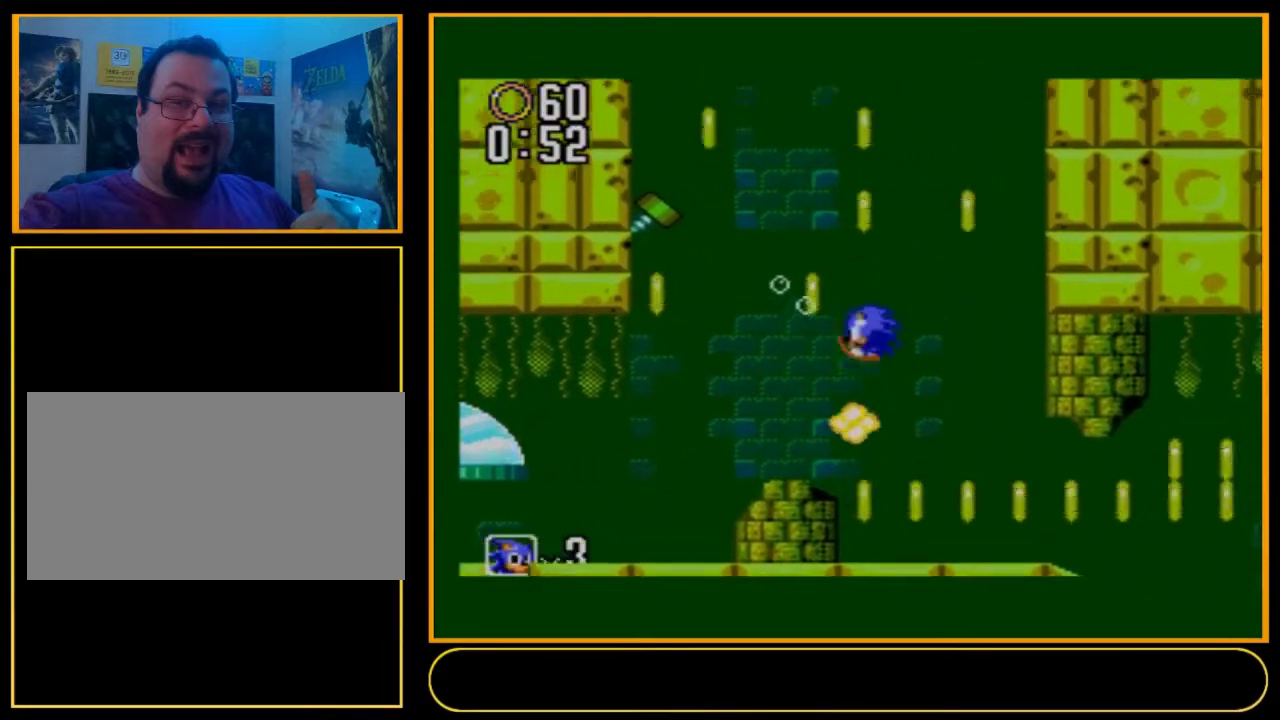
{"dt_ms": 500, "buttons": [], "events": [[467, "DPAD_LEFT", "up"]]}
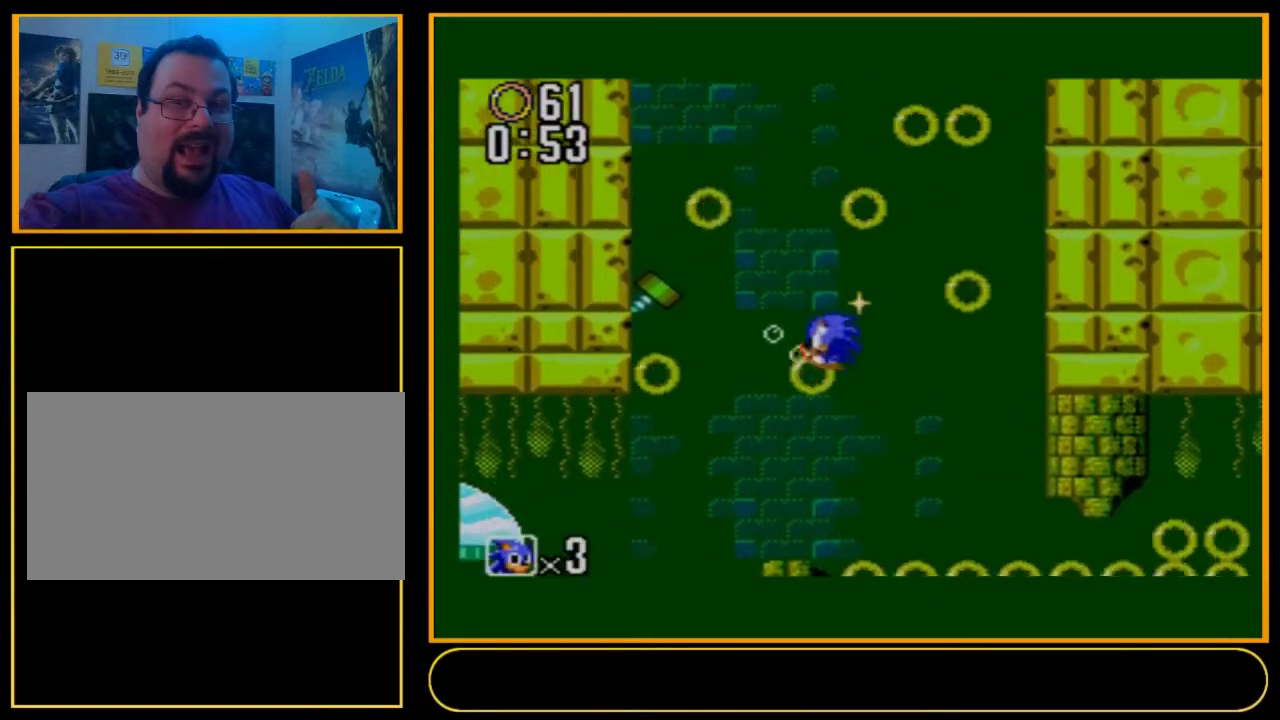
{"dt_ms": 500, "buttons": [], "events": []}
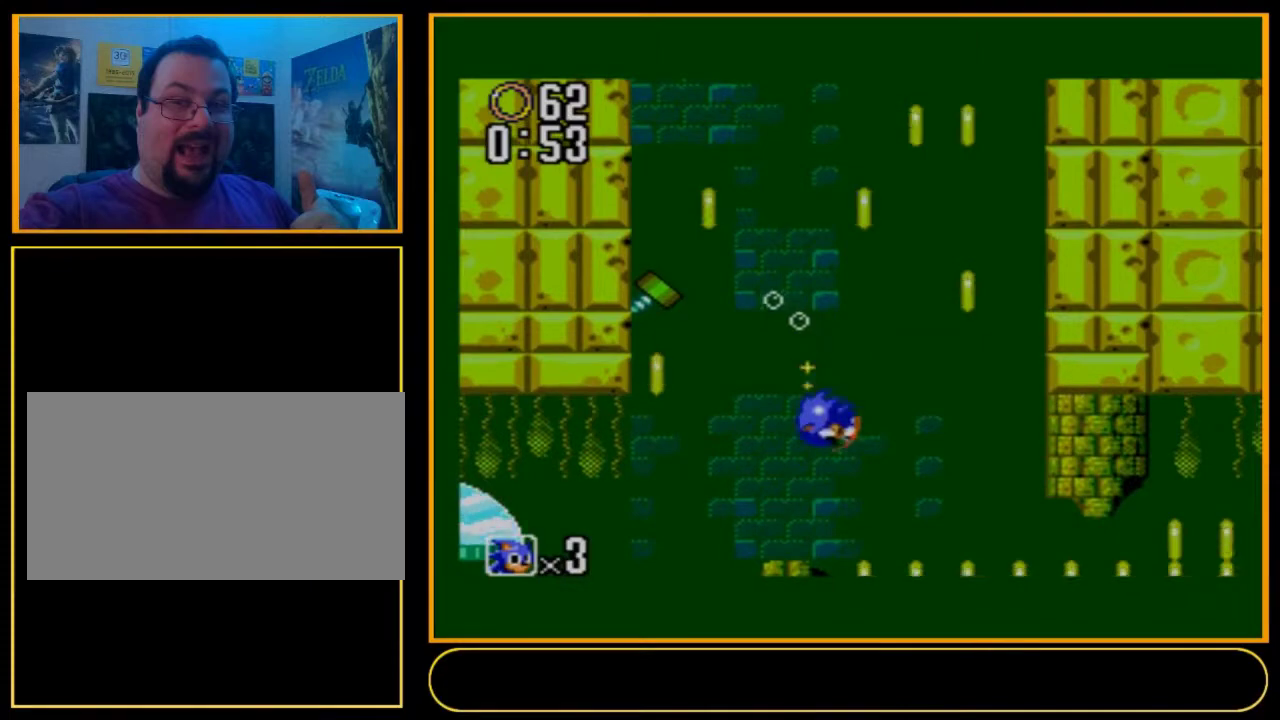
{"dt_ms": 300, "buttons": ["DPAD_LEFT"], "events": [[300, "DPAD_LEFT", "down"]]}
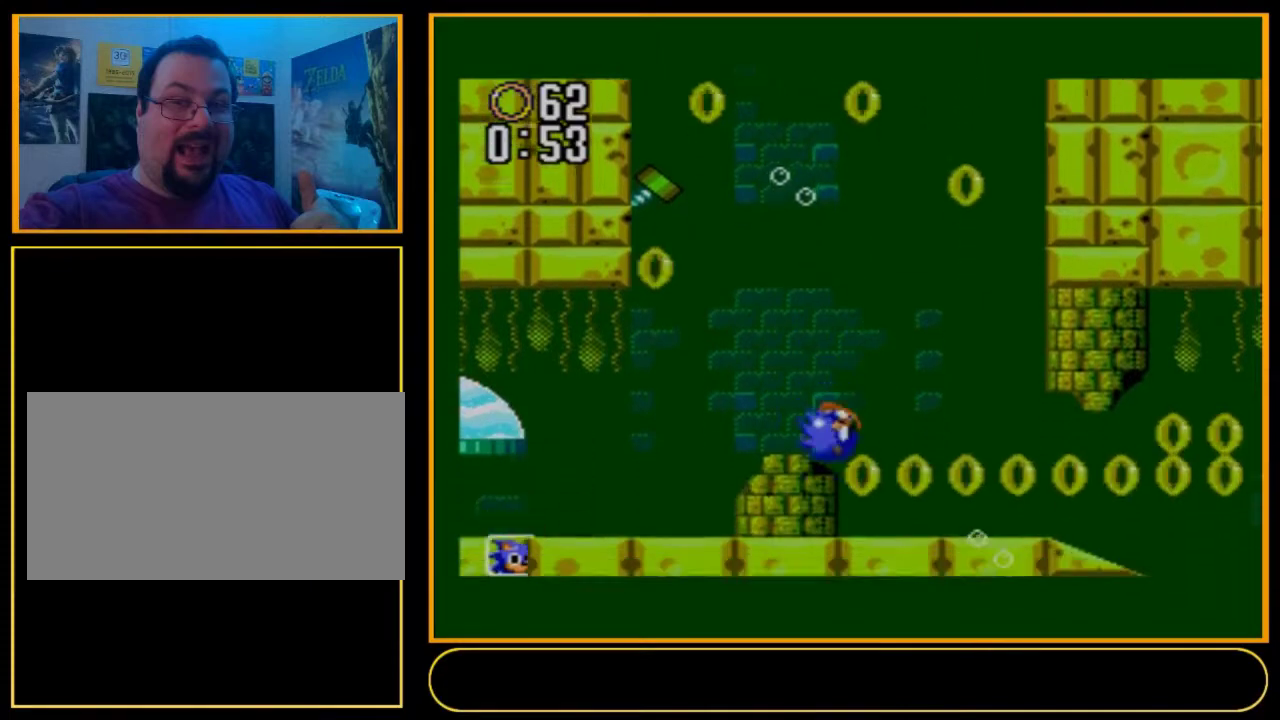
{"dt_ms": 500, "buttons": [], "events": [[467, "DPAD_LEFT", "up"]]}
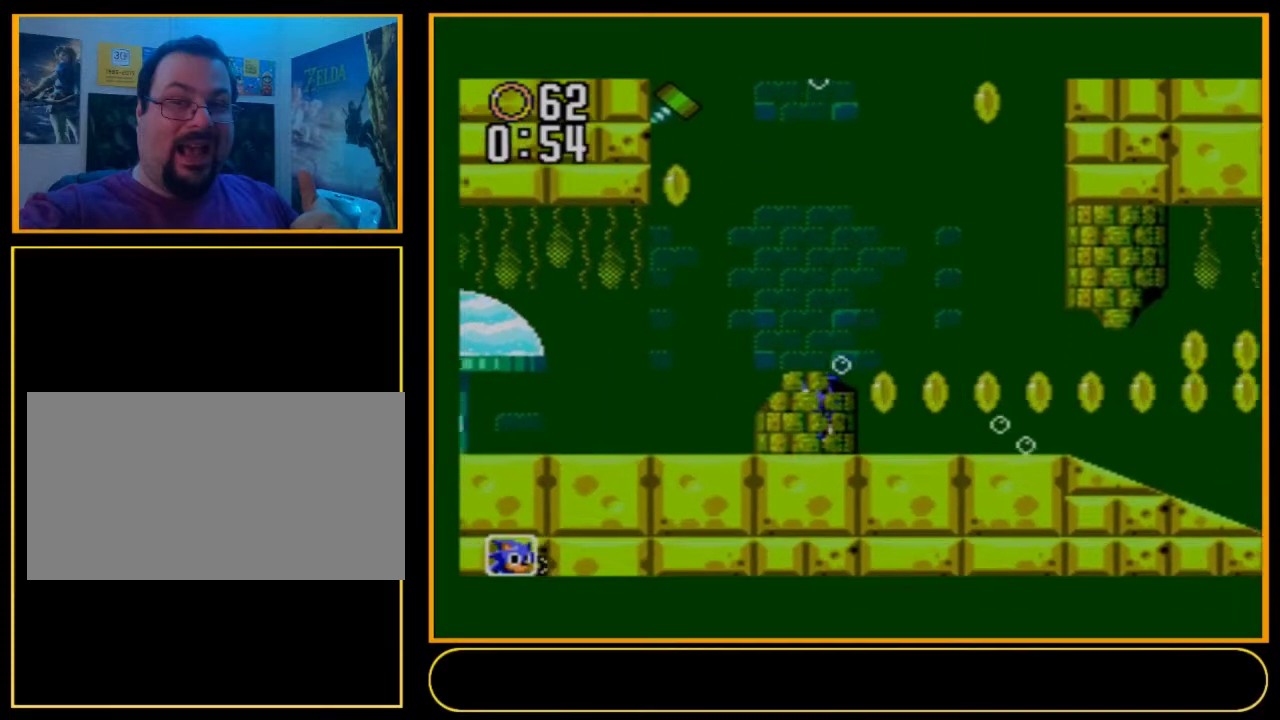
{"dt_ms": 500, "buttons": ["DPAD_UP"], "events": [[467, "DPAD_UP", "down"]]}
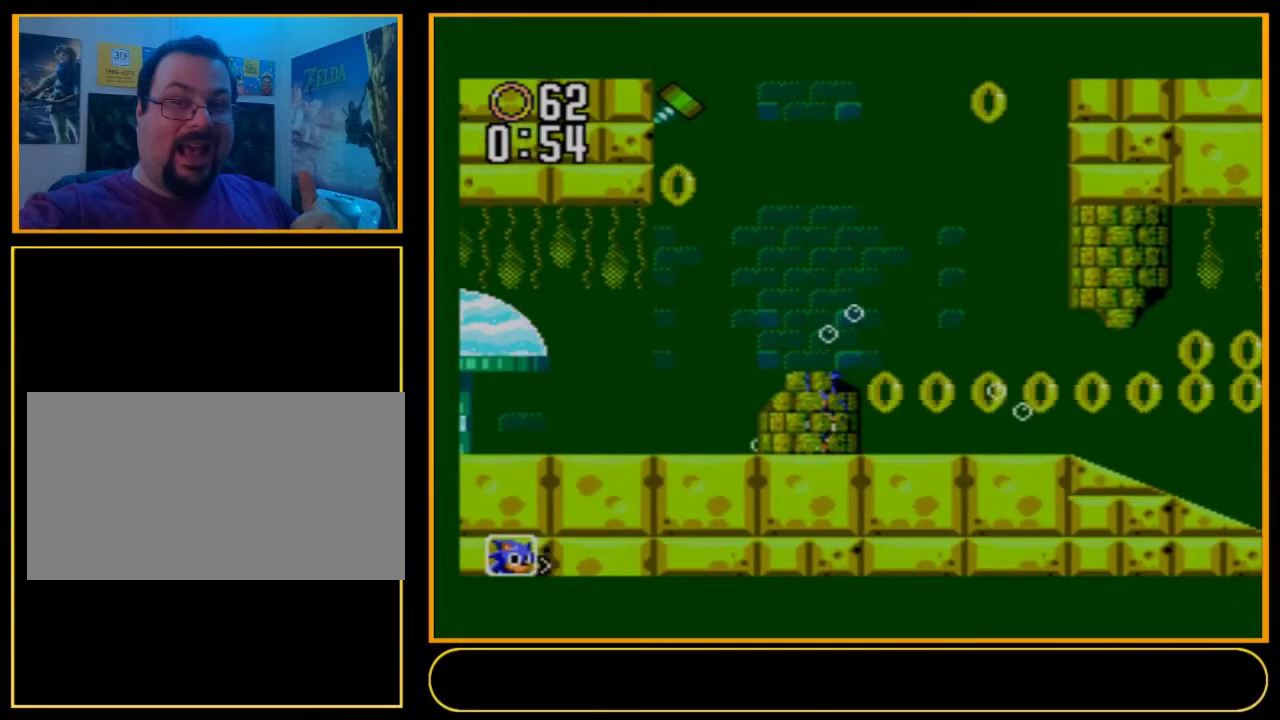
{"dt_ms": 300, "buttons": [], "events": [[267, "DPAD_UP", "up"]]}
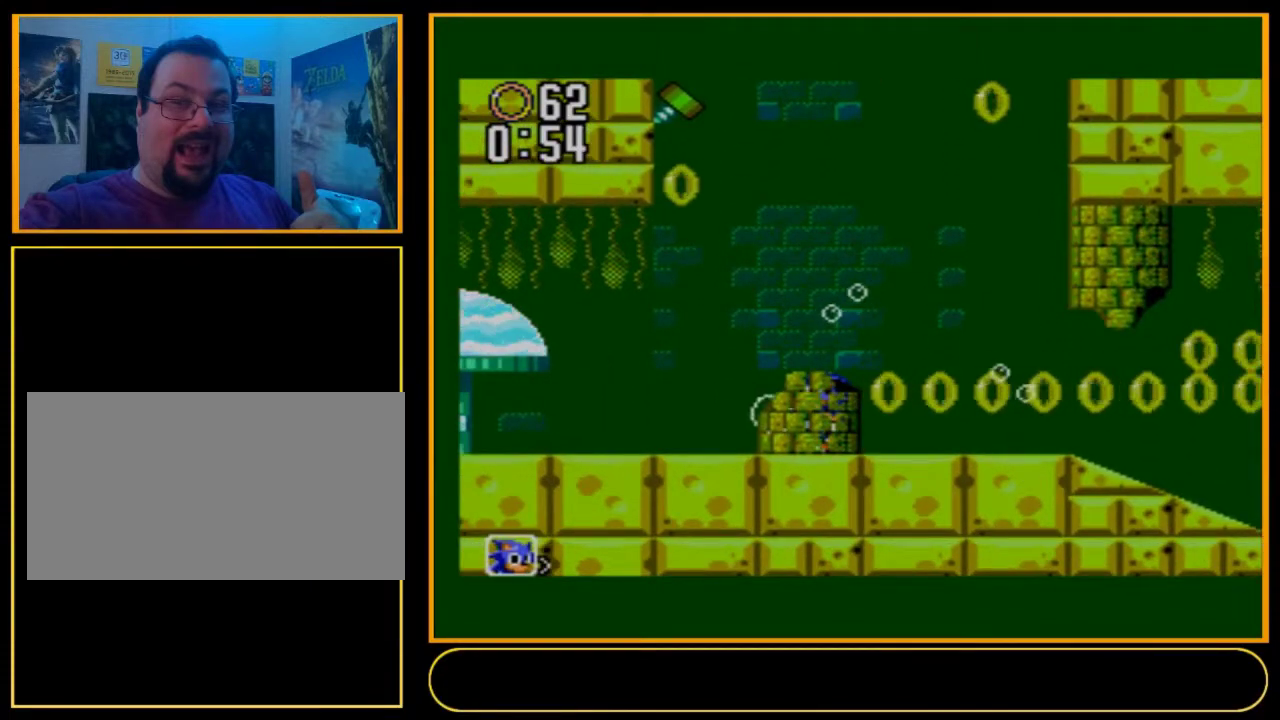
{"dt_ms": 300, "buttons": ["A", "B"], "events": [[234, "A", "down"], [234, "B", "down"]]}
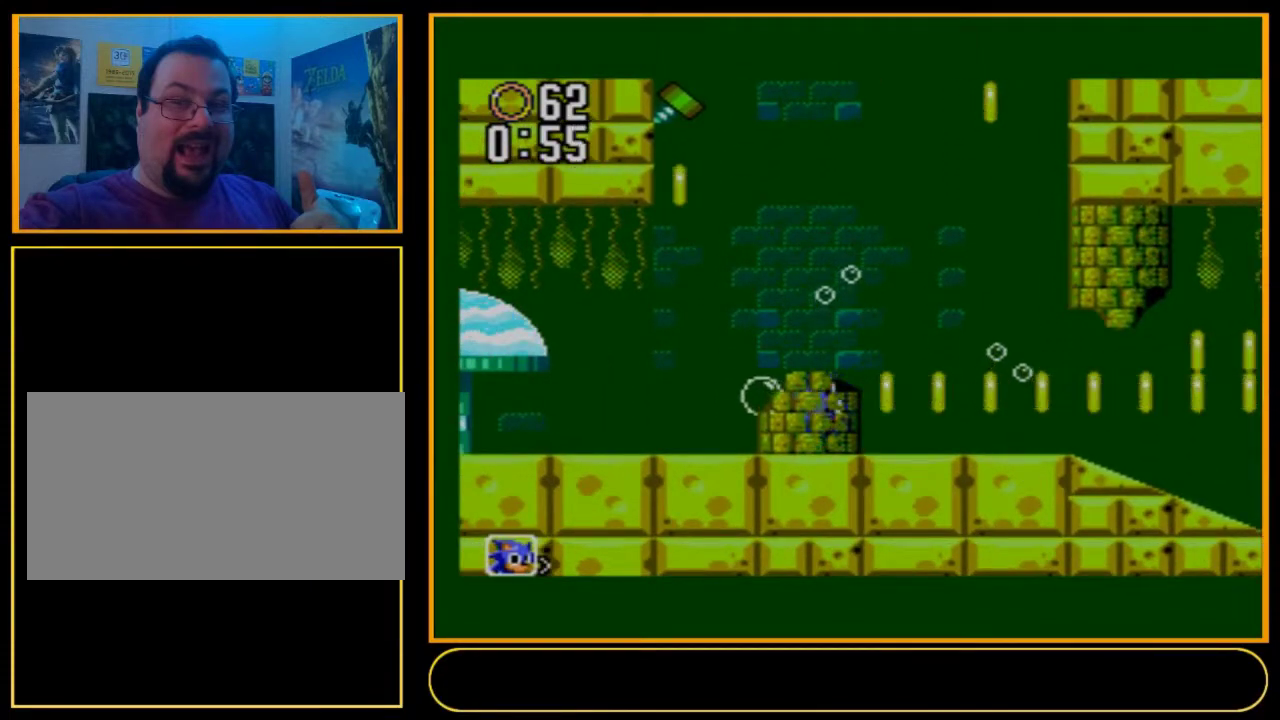
{"dt_ms": 100, "buttons": ["DPAD_UP", "DPAD_LEFT"], "events": [[34, "DPAD_LEFT", "down"], [67, "B", "up"], [67, "DPAD_UP", "down"], [100, "A", "up"]]}
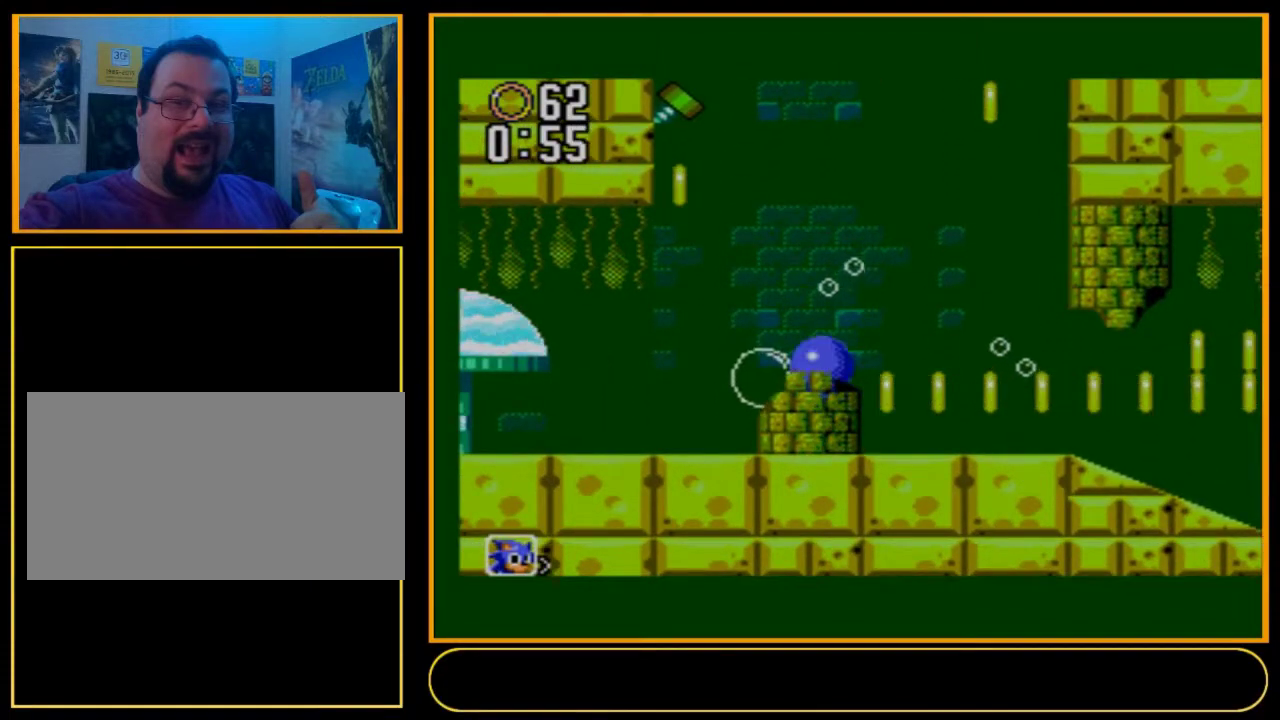
{"dt_ms": 500, "buttons": ["DPAD_UP"], "events": [[467, "DPAD_LEFT", "up"]]}
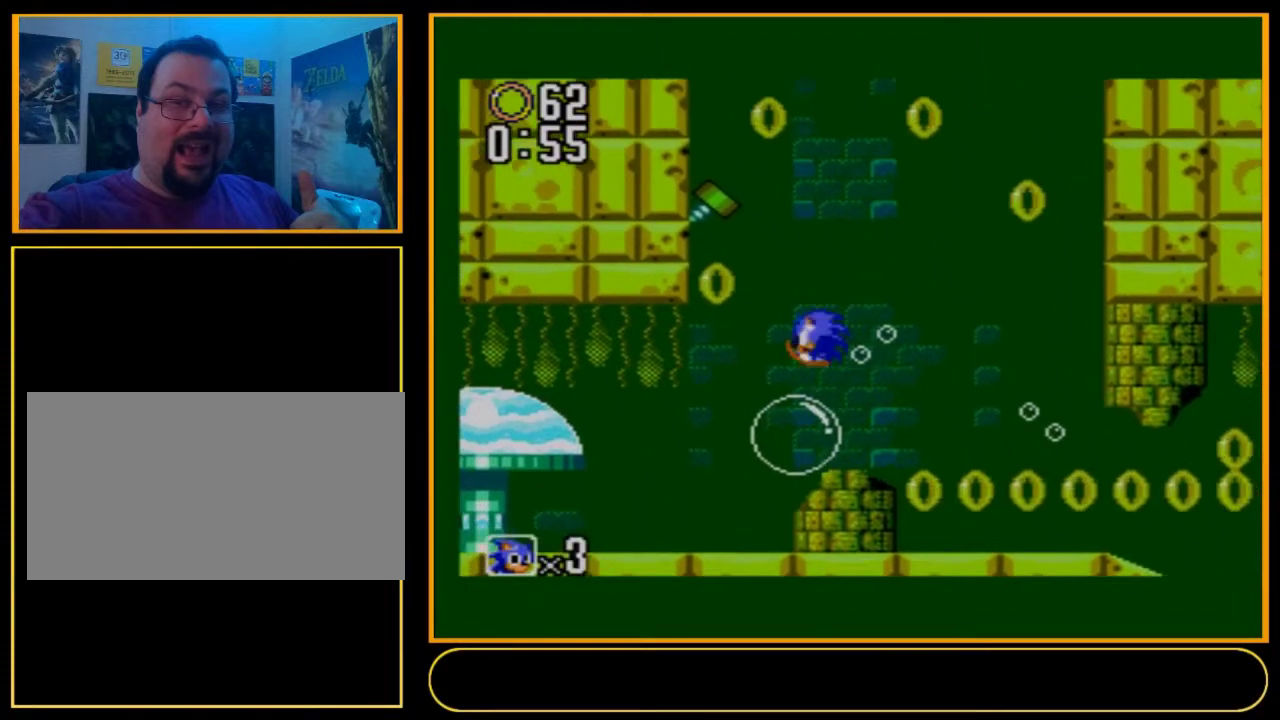
{"dt_ms": 500, "buttons": ["DPAD_UP"], "events": []}
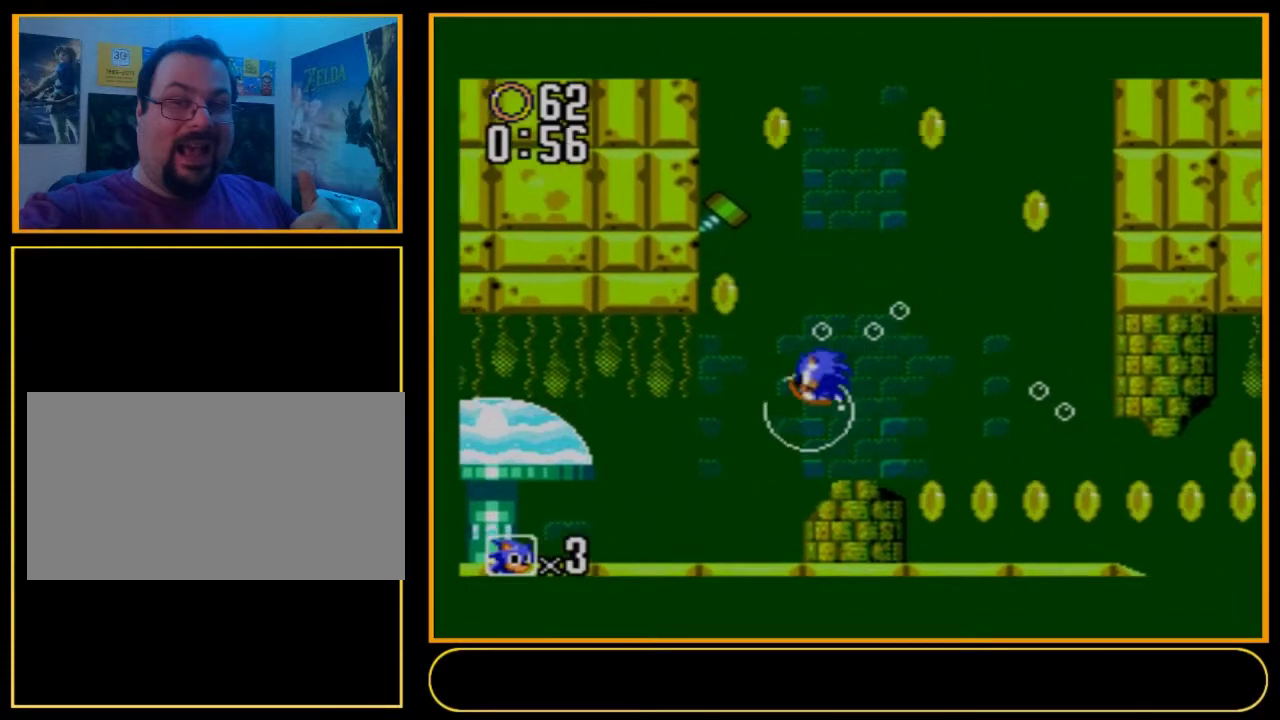
{"dt_ms": 500, "buttons": ["DPAD_UP"], "events": []}
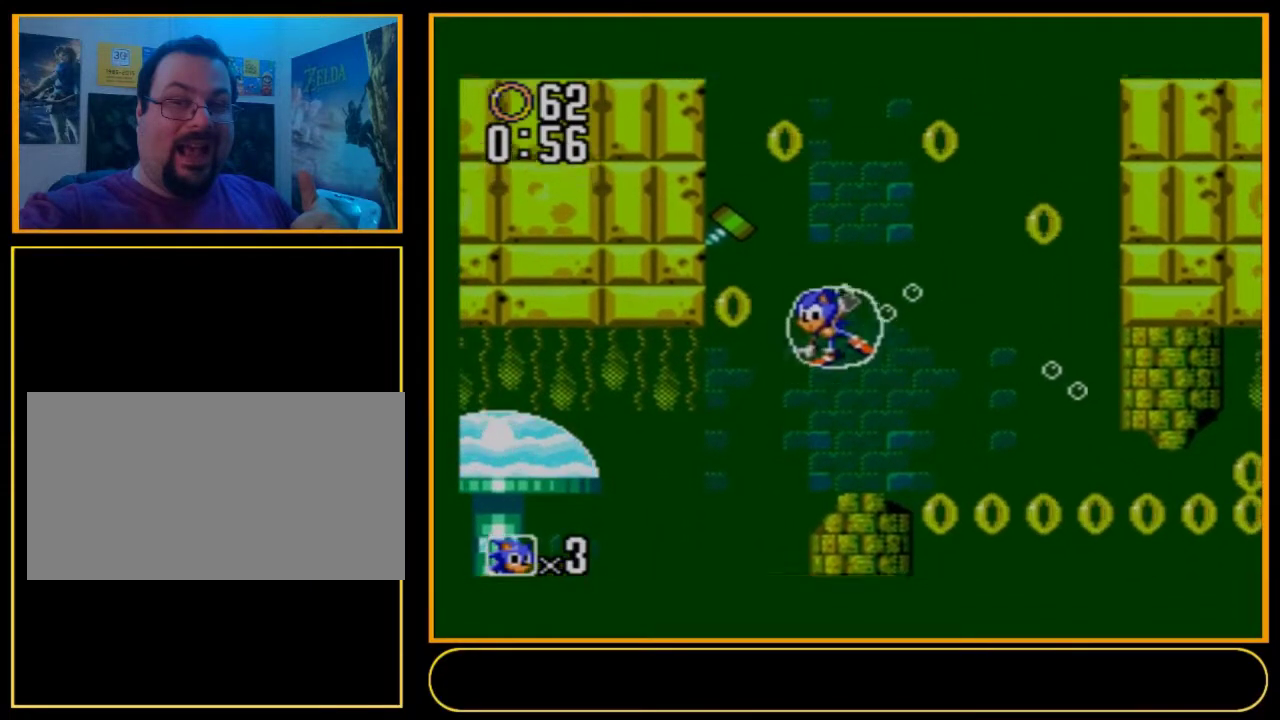
{"dt_ms": 600, "buttons": ["DPAD_UP", "DPAD_LEFT"], "events": [[534, "DPAD_LEFT", "down"]]}
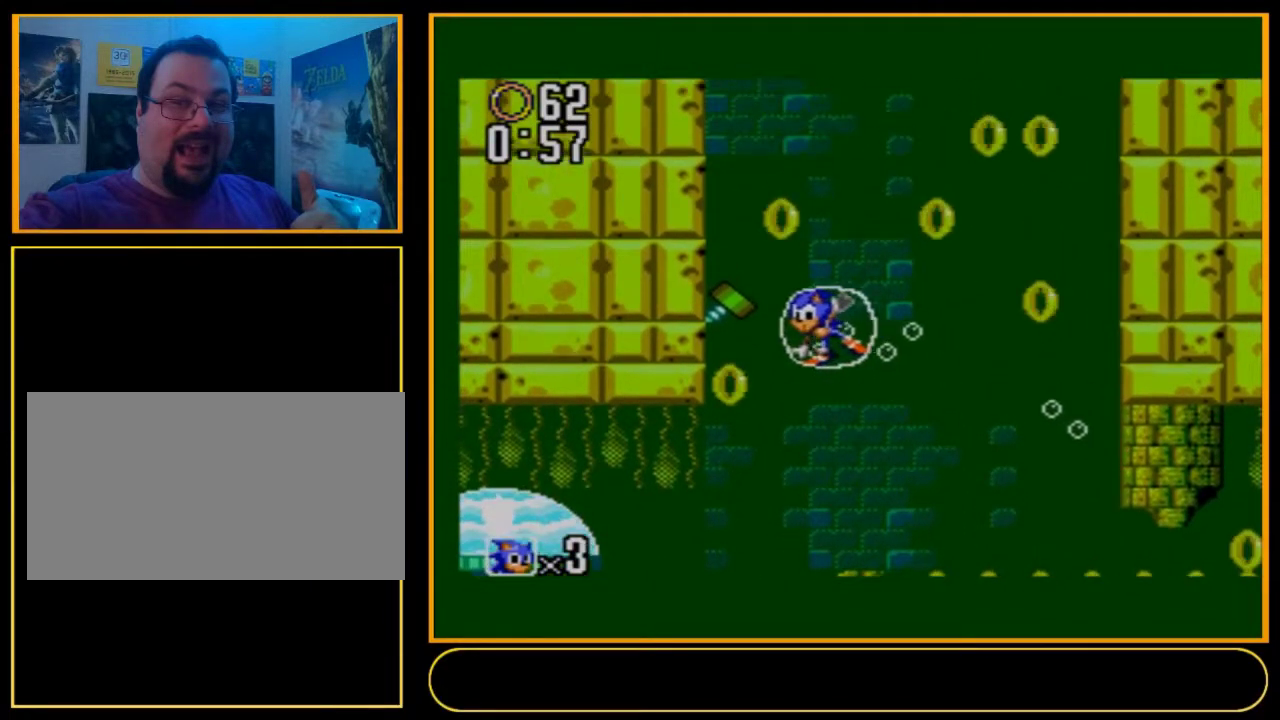
{"dt_ms": 600, "buttons": ["DPAD_UP"], "events": [[600, "DPAD_LEFT", "up"]]}
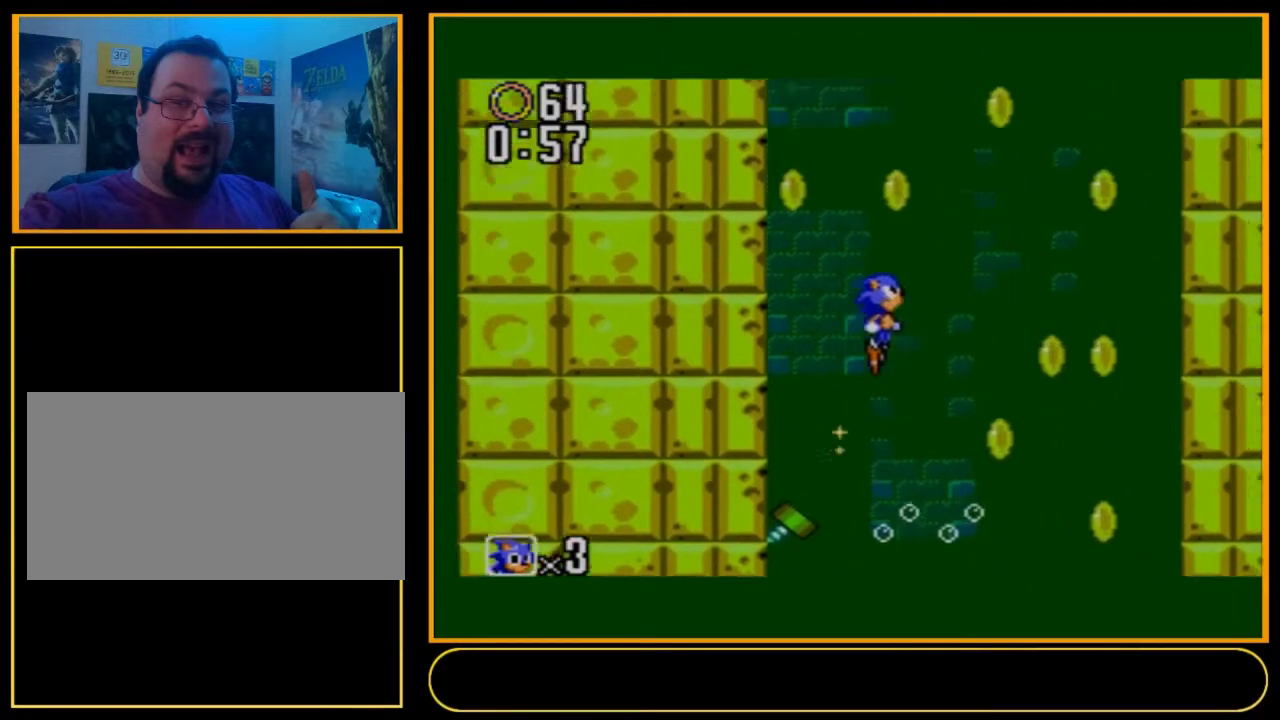
{"dt_ms": 100, "buttons": ["DPAD_RIGHT"], "events": [[34, "DPAD_RIGHT", "down"], [34, "DPAD_UP", "up"]]}
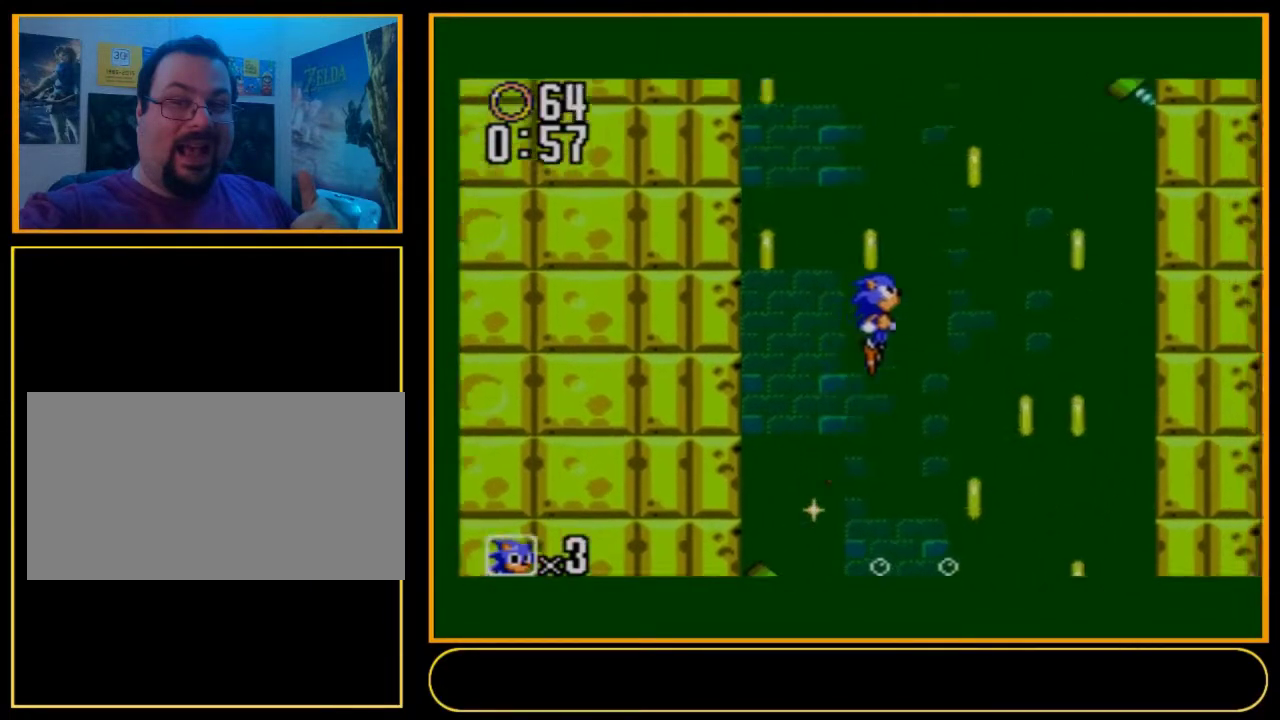
{"dt_ms": 700, "buttons": ["DPAD_RIGHT"], "events": []}
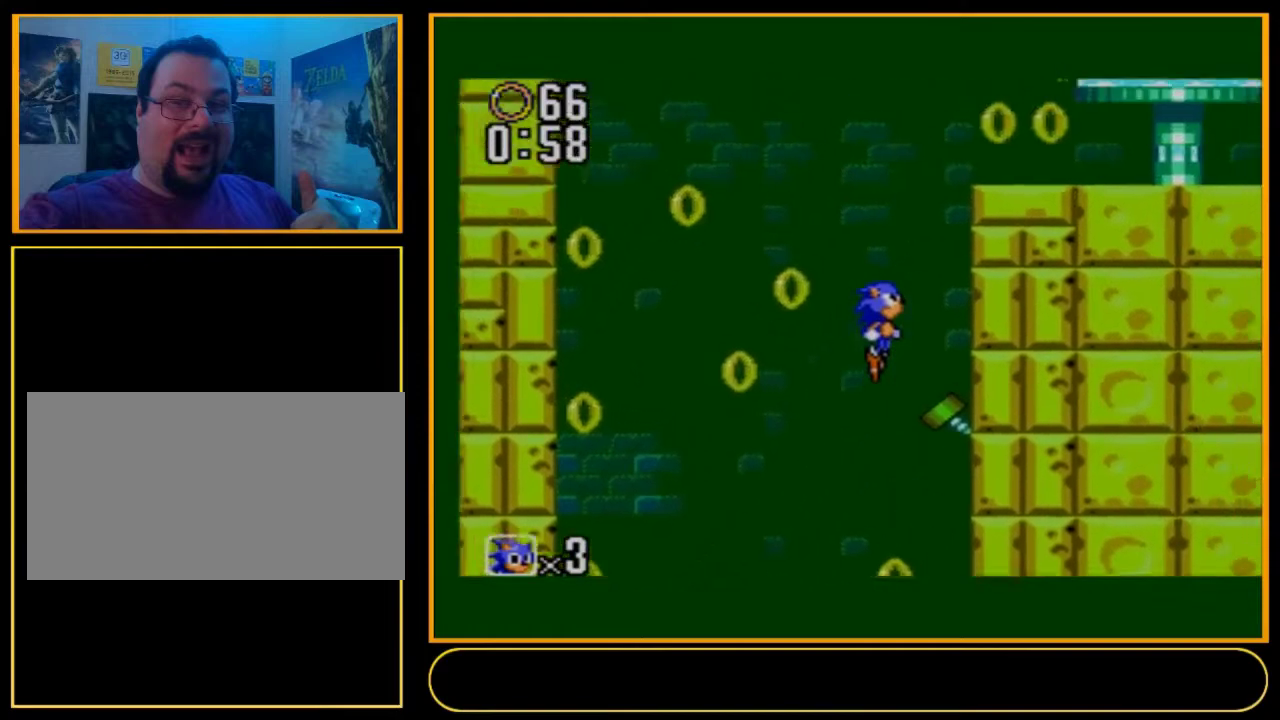
{"dt_ms": 300, "buttons": [], "events": [[300, "DPAD_RIGHT", "up"]]}
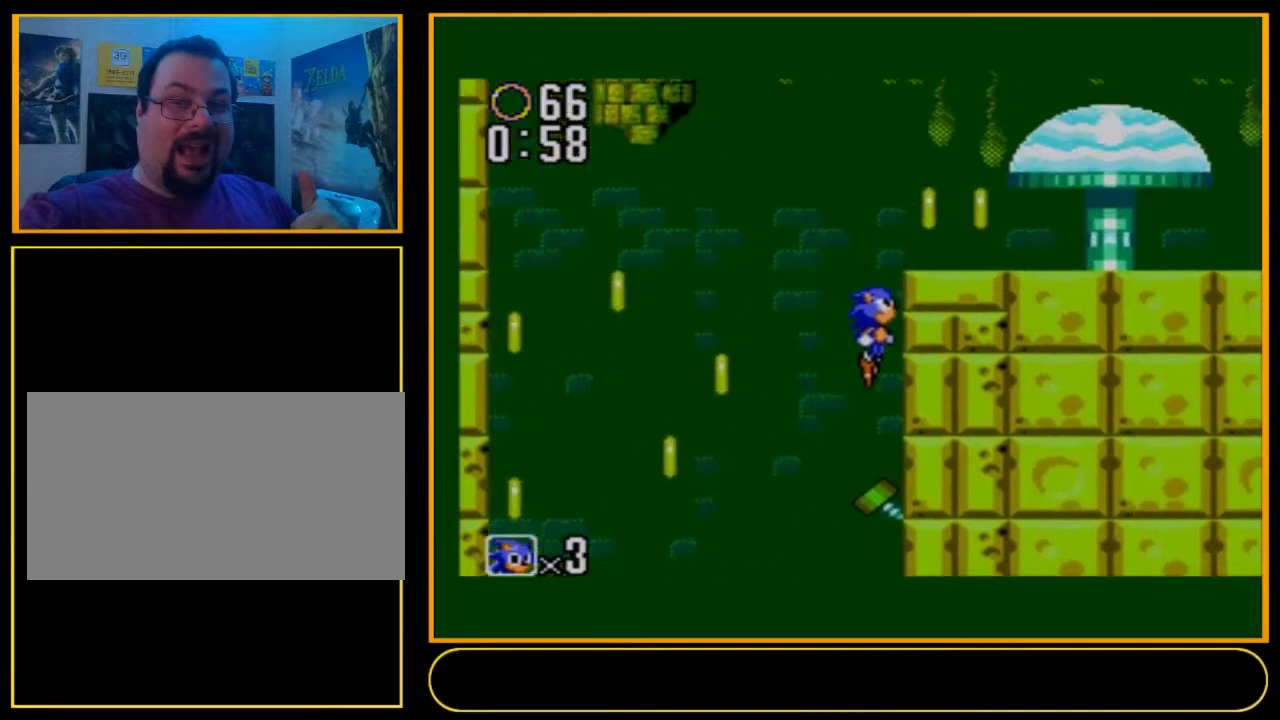
{"dt_ms": 500, "buttons": ["DPAD_LEFT"], "events": [[434, "DPAD_LEFT", "down"]]}
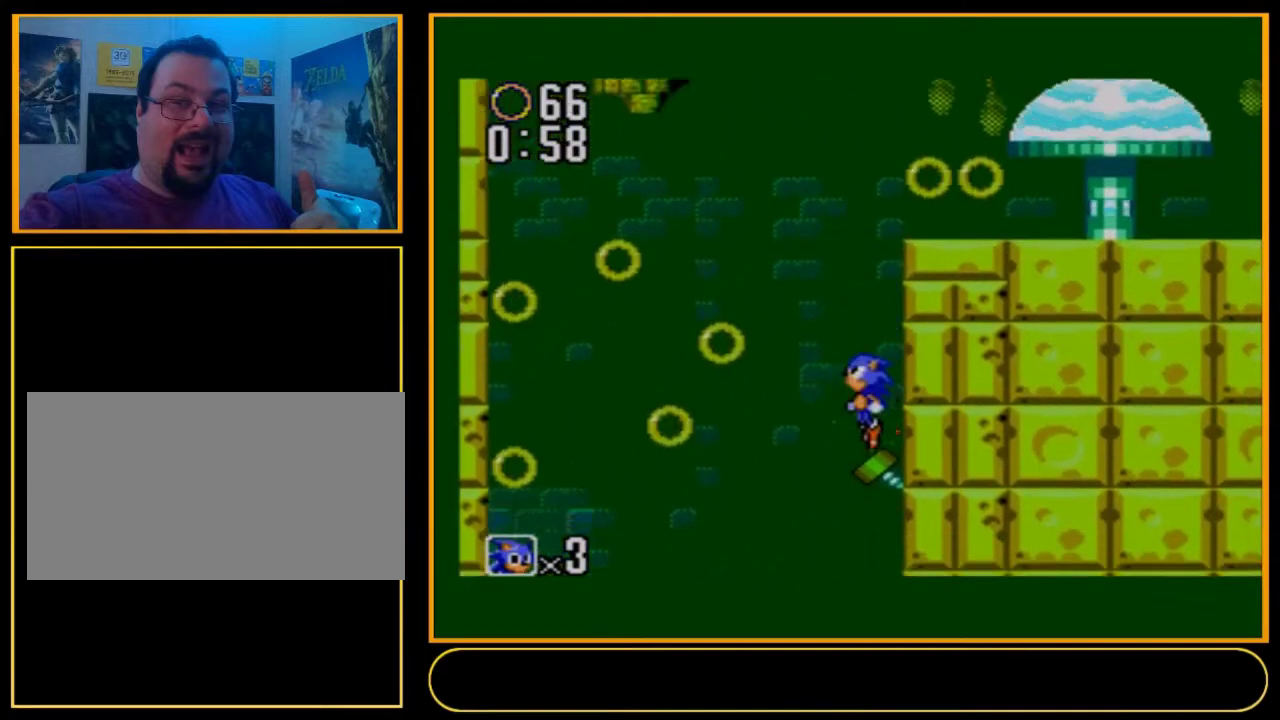
{"dt_ms": 700, "buttons": ["DPAD_LEFT"], "events": []}
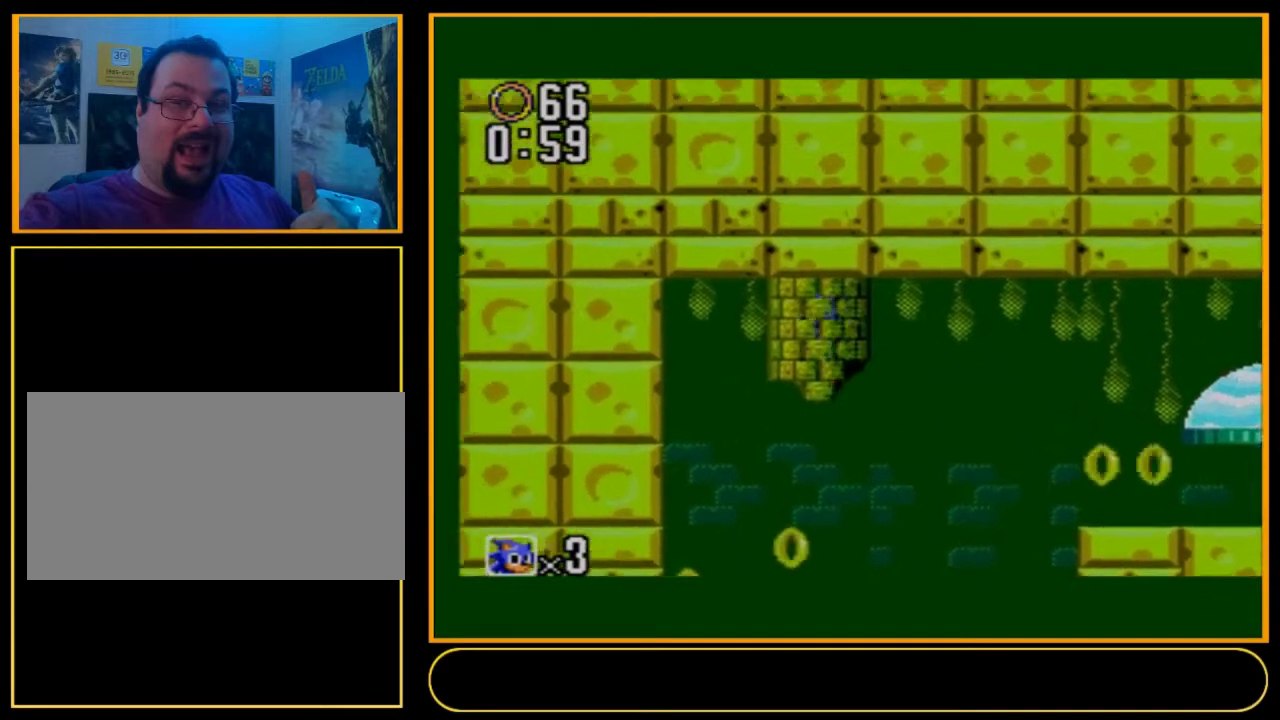
{"dt_ms": 700, "buttons": ["DPAD_RIGHT"], "events": [[634, "DPAD_LEFT", "up"], [700, "DPAD_RIGHT", "down"]]}
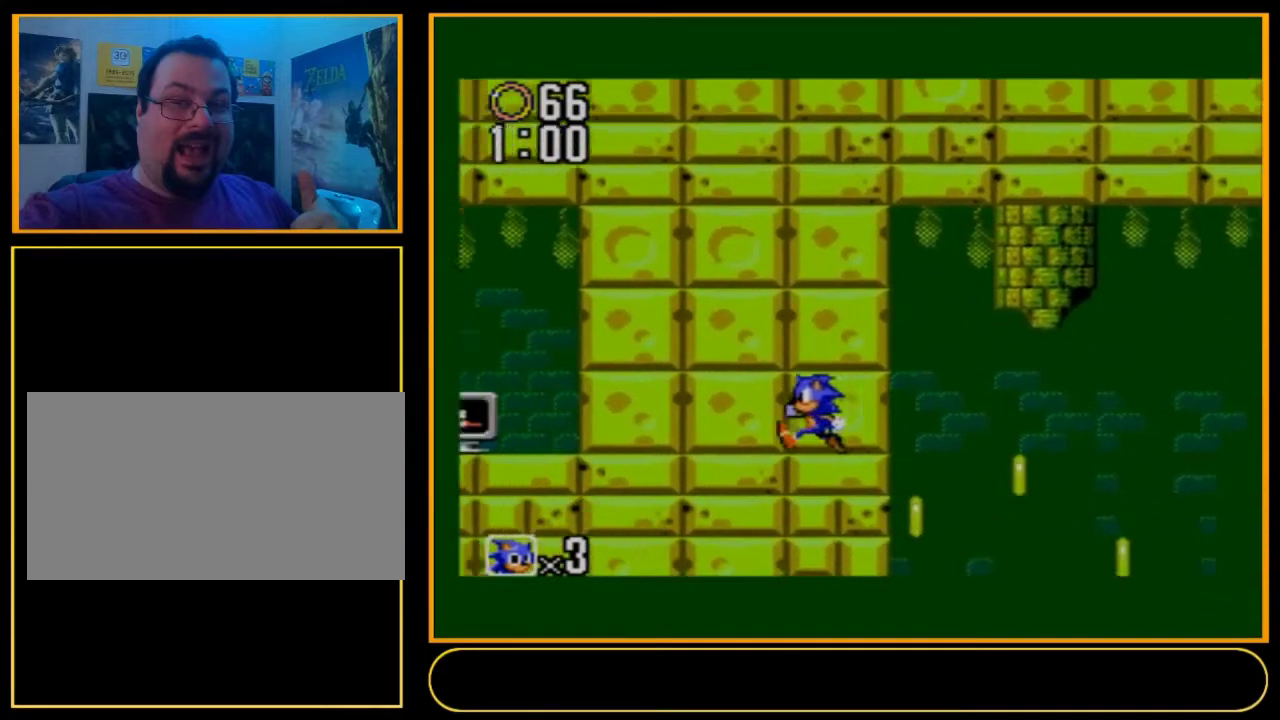
{"dt_ms": 300, "buttons": ["DPAD_RIGHT"], "events": []}
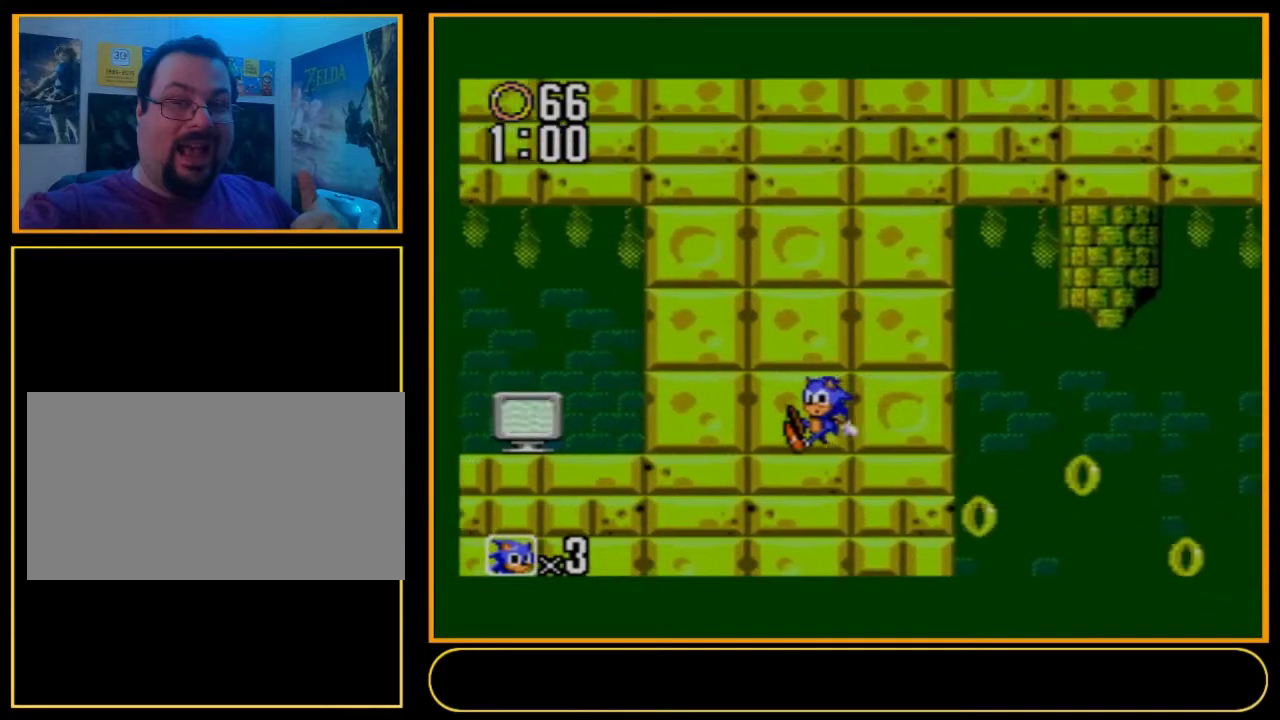
{"dt_ms": 500, "buttons": ["DPAD_DOWN", "DPAD_RIGHT"], "events": [[467, "DPAD_DOWN", "down"]]}
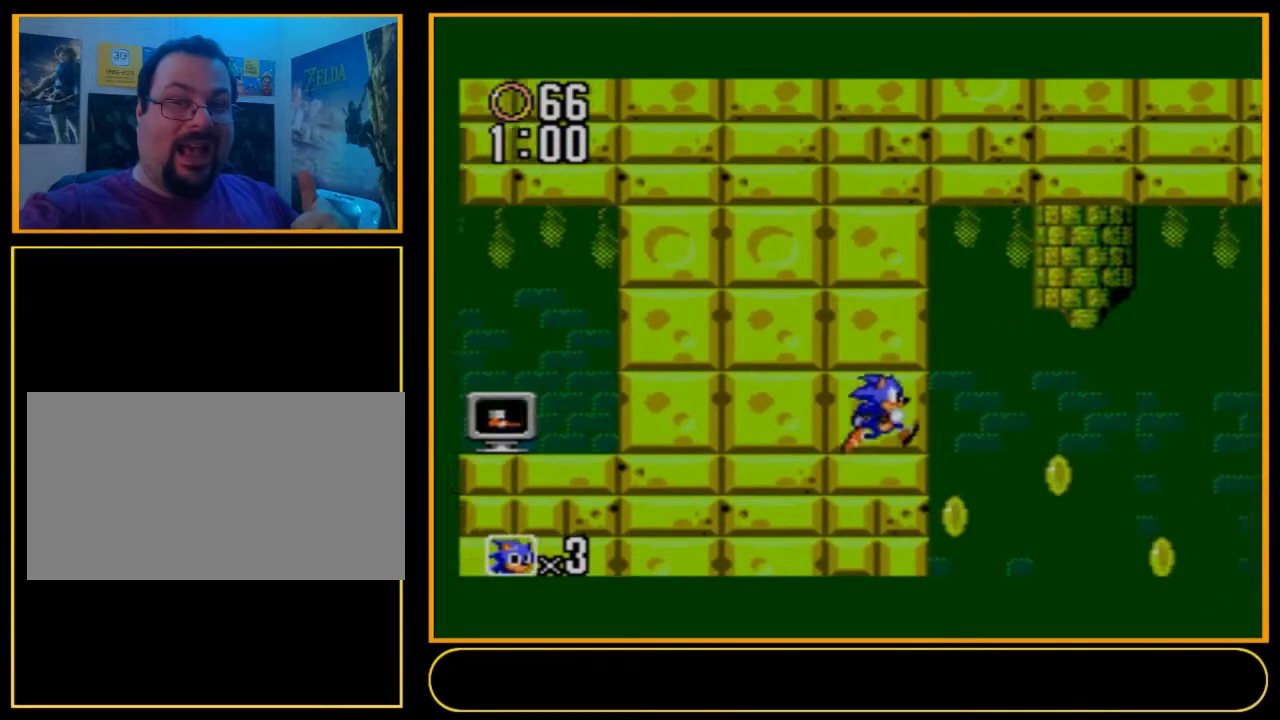
{"dt_ms": 100, "buttons": ["A", "B", "DPAD_DOWN", "DPAD_RIGHT"], "events": [[34, "A", "down"], [34, "B", "down"]]}
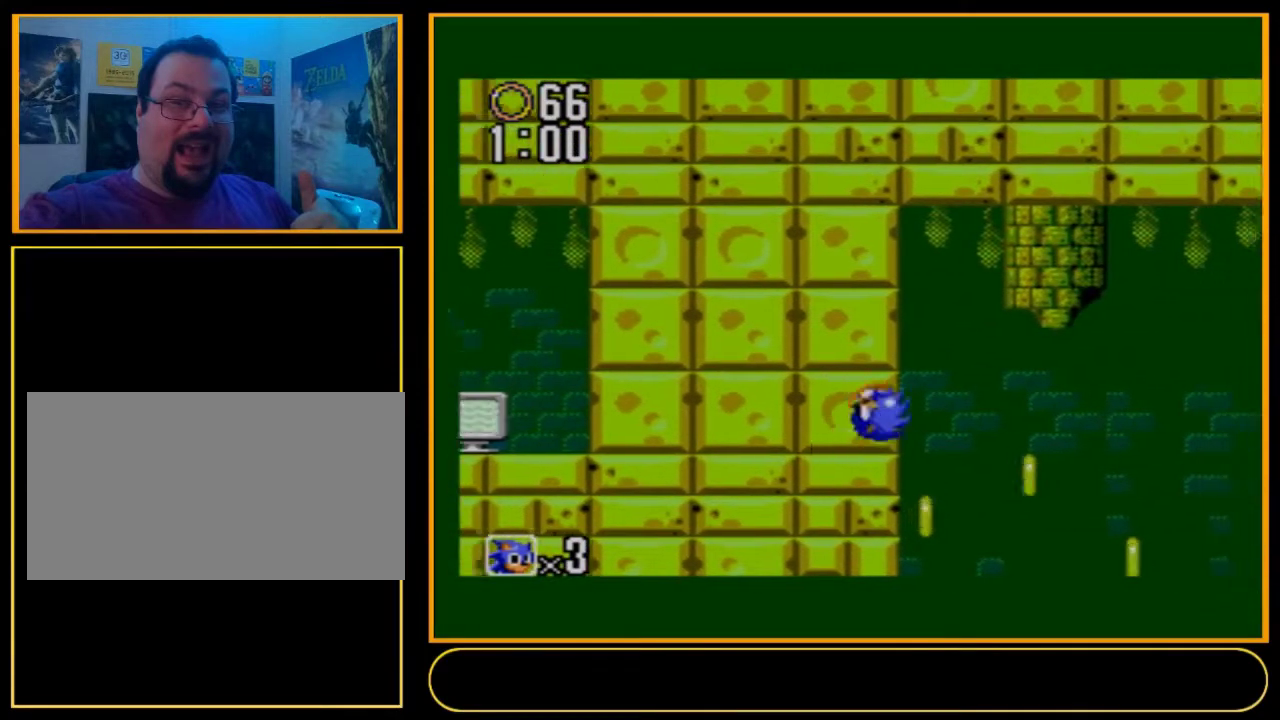
{"dt_ms": 400, "buttons": ["A", "B", "DPAD_DOWN", "DPAD_RIGHT"], "events": []}
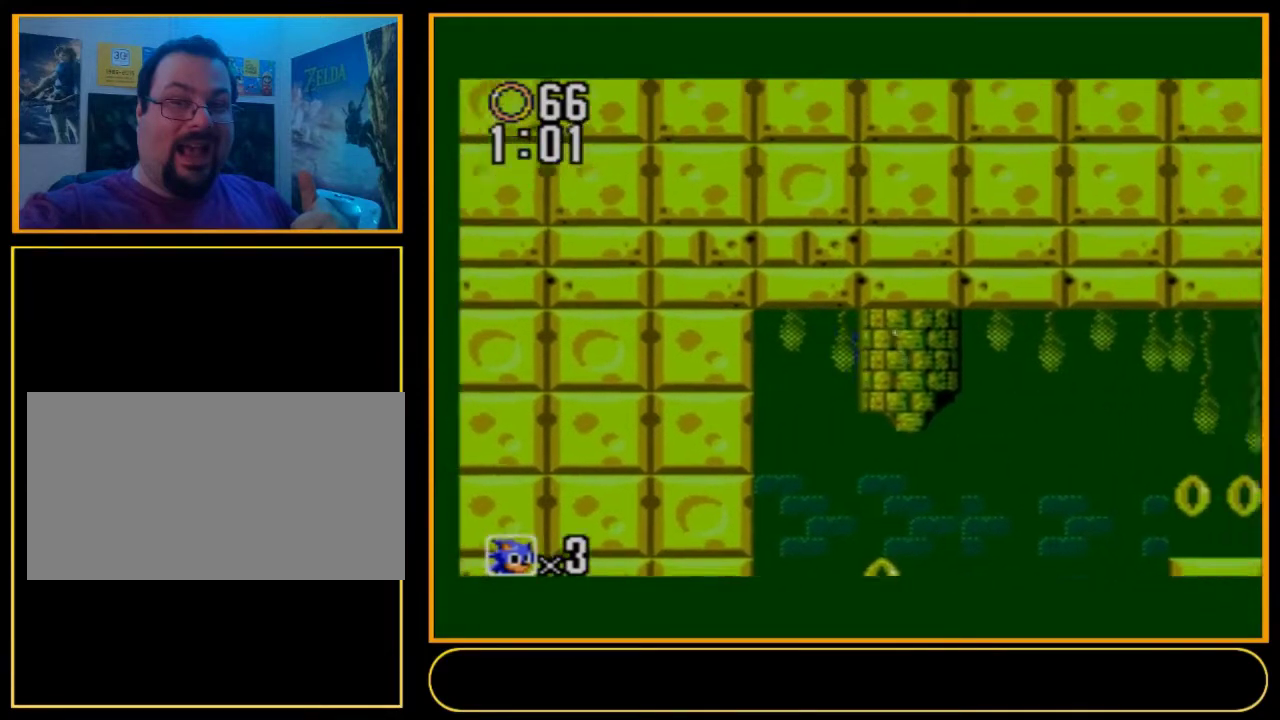
{"dt_ms": 500, "buttons": ["DPAD_DOWN", "DPAD_RIGHT"], "events": [[434, "A", "up"], [434, "B", "up"]]}
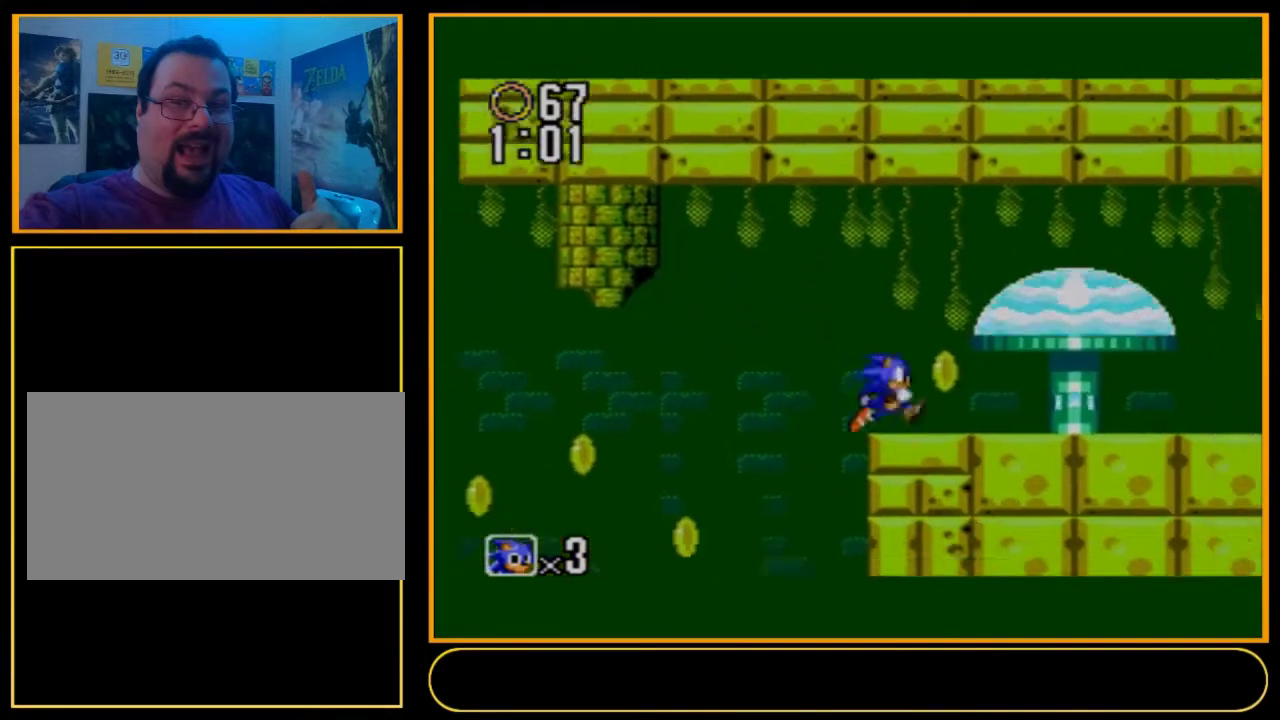
{"dt_ms": 100, "buttons": ["A", "B", "DPAD_DOWN", "DPAD_RIGHT"], "events": [[67, "A", "down"], [67, "B", "down"]]}